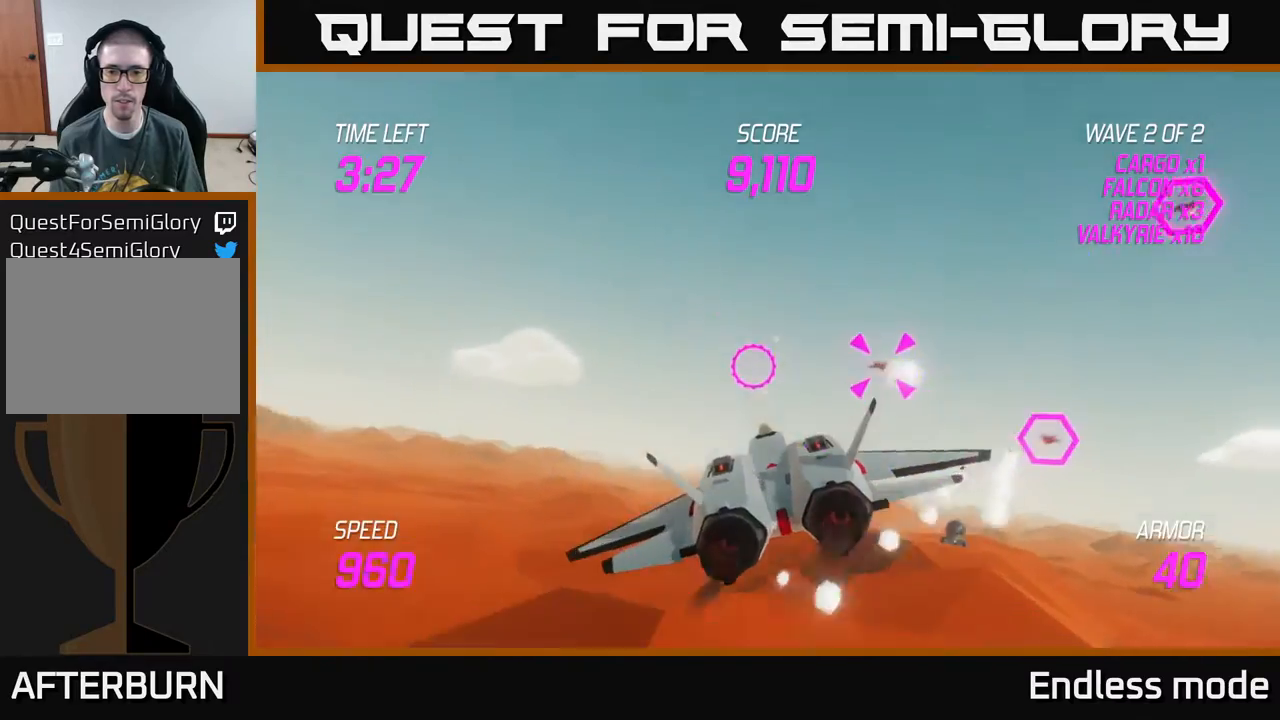
Gameplay with a controller (Xbox layout); each line is a JSON object with the inputs held at the frame after it. "events" lists button and stick changes between this image and that frame as [ms after this image, input, new state], when the widget could be followed in between. Not read: right_stick.
{"buttons": [], "left_stick": "right", "events": [[33, "left_stick", "right"], [83, "R2", "up"], [167, "R2", "down"], [300, "R2", "up"], [350, "L2", "down"], [350, "R2", "down"], [483, "L2", "up"], [483, "R2", "up"]]}
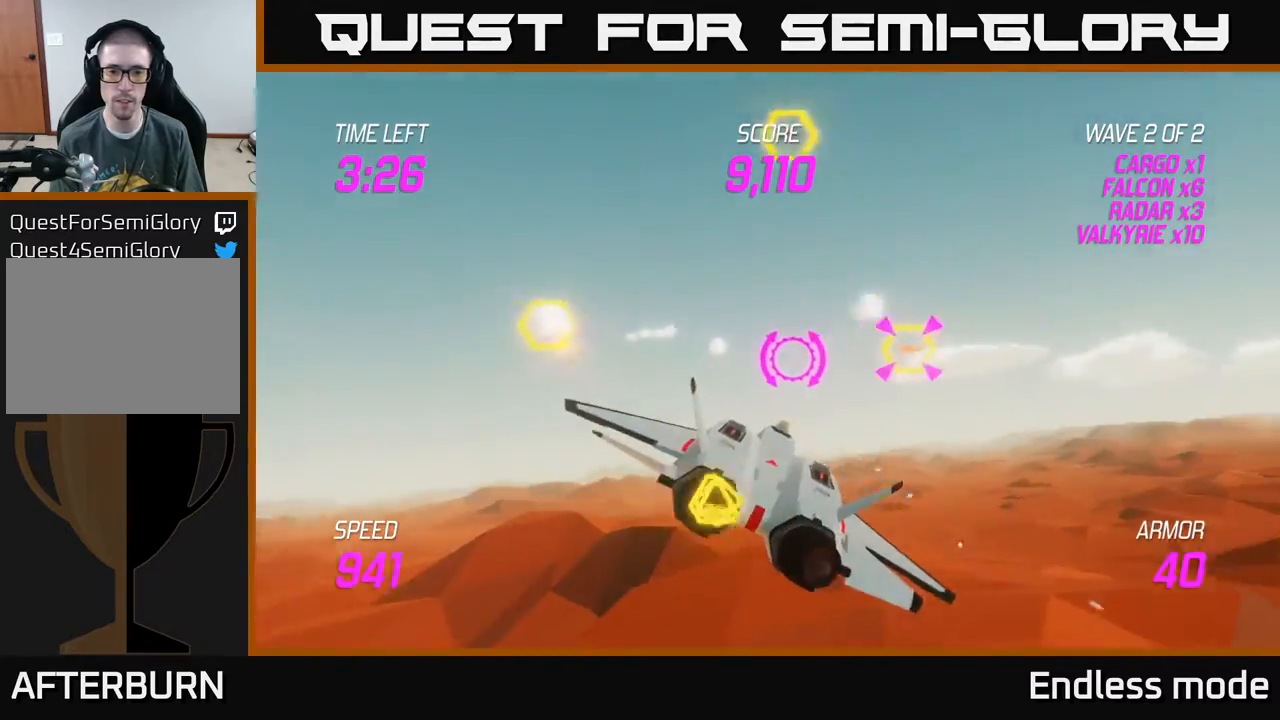
{"buttons": ["L2"], "left_stick": "right", "events": [[50, "L2", "down"], [117, "L2", "up"], [200, "L2", "down"], [433, "L2", "up"], [483, "L2", "down"]]}
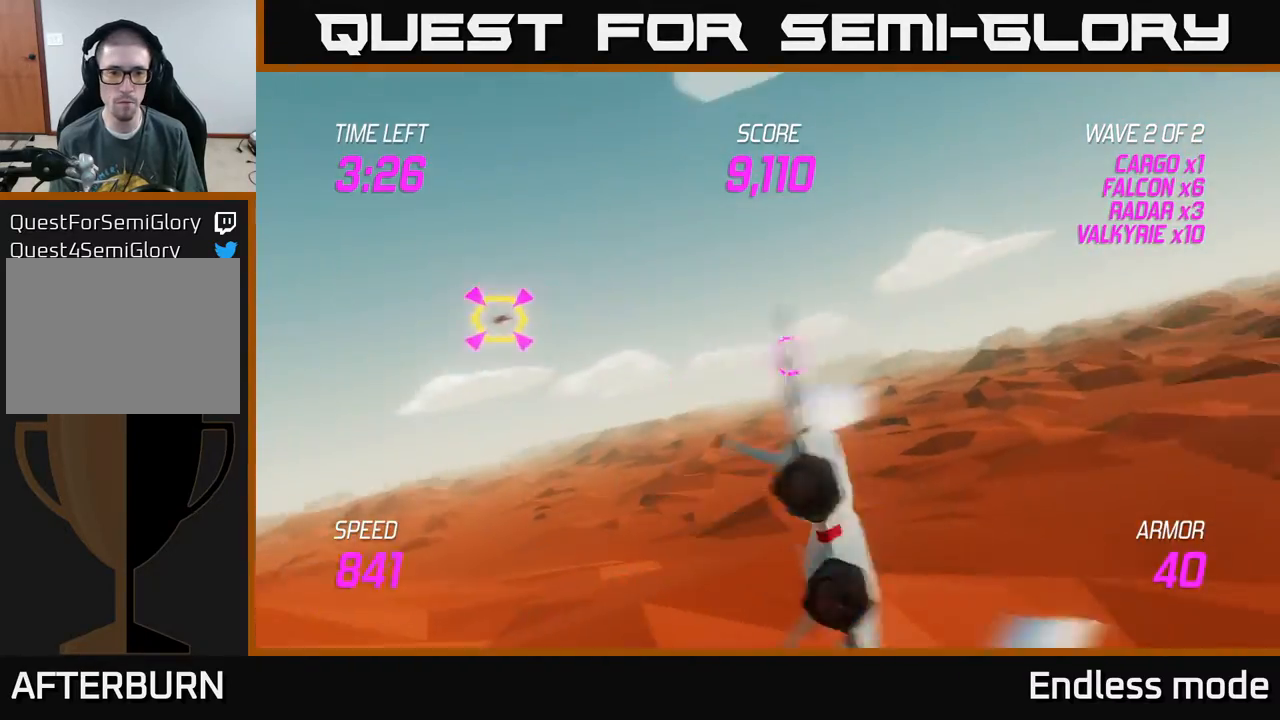
{"buttons": ["L2"], "left_stick": "up-left", "events": [[17, "left_stick", "up-right"], [183, "left_stick", "up-left"], [233, "left_stick", "left"], [350, "left_stick", "up-left"]]}
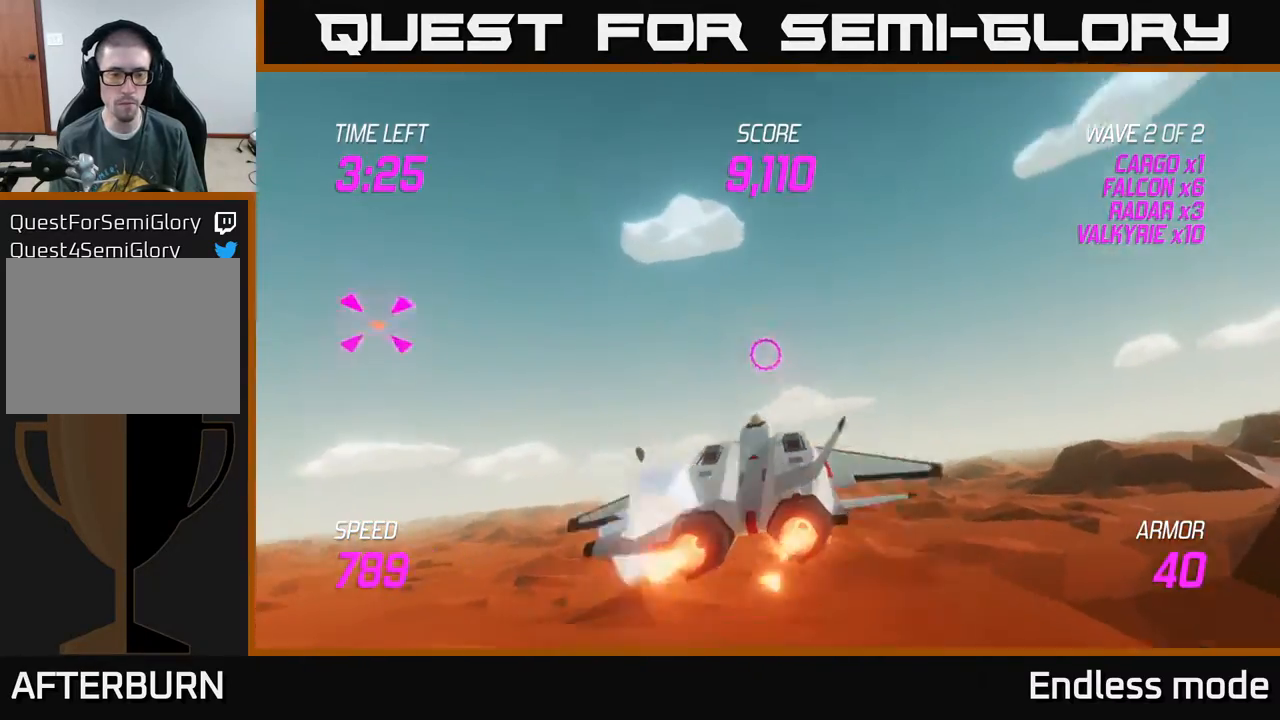
{"buttons": [], "left_stick": "down-left", "events": [[267, "L2", "up"], [350, "left_stick", "down-left"], [367, "L2", "down"], [467, "L2", "up"]]}
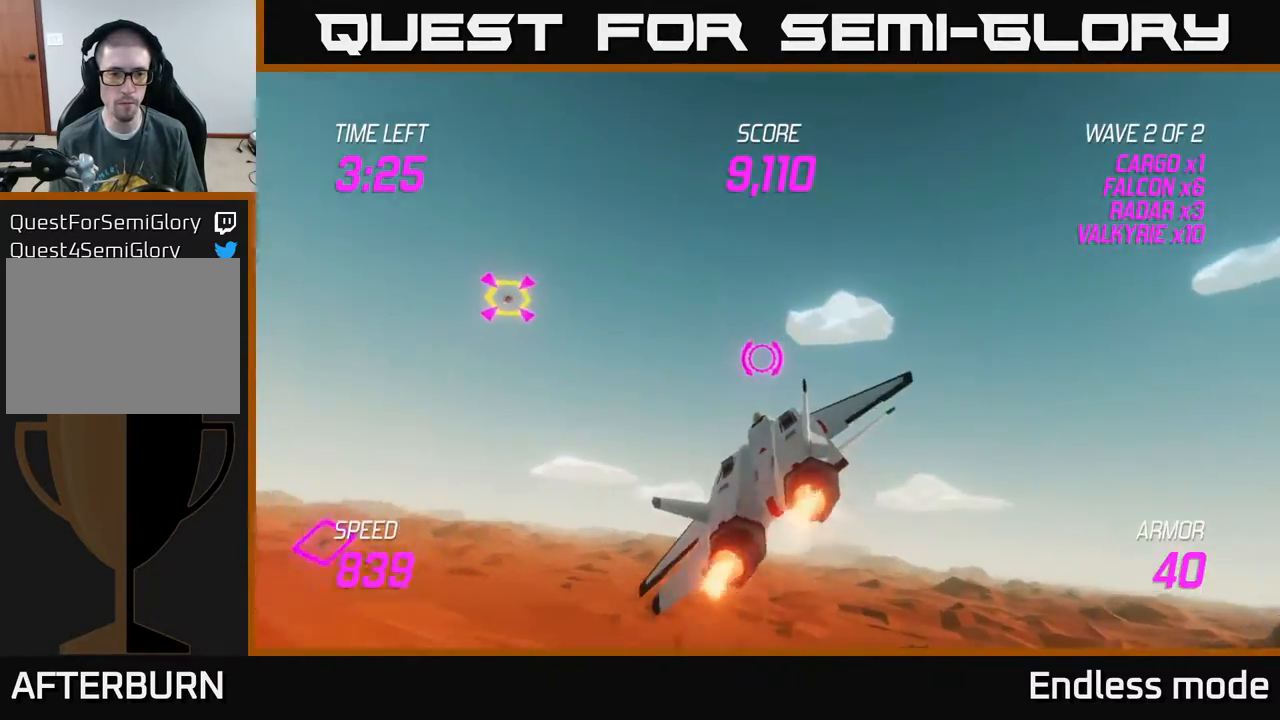
{"buttons": ["L2"], "left_stick": "up-left", "events": [[67, "L2", "down"], [150, "L2", "up"], [233, "L2", "down"], [350, "left_stick", "up-left"]]}
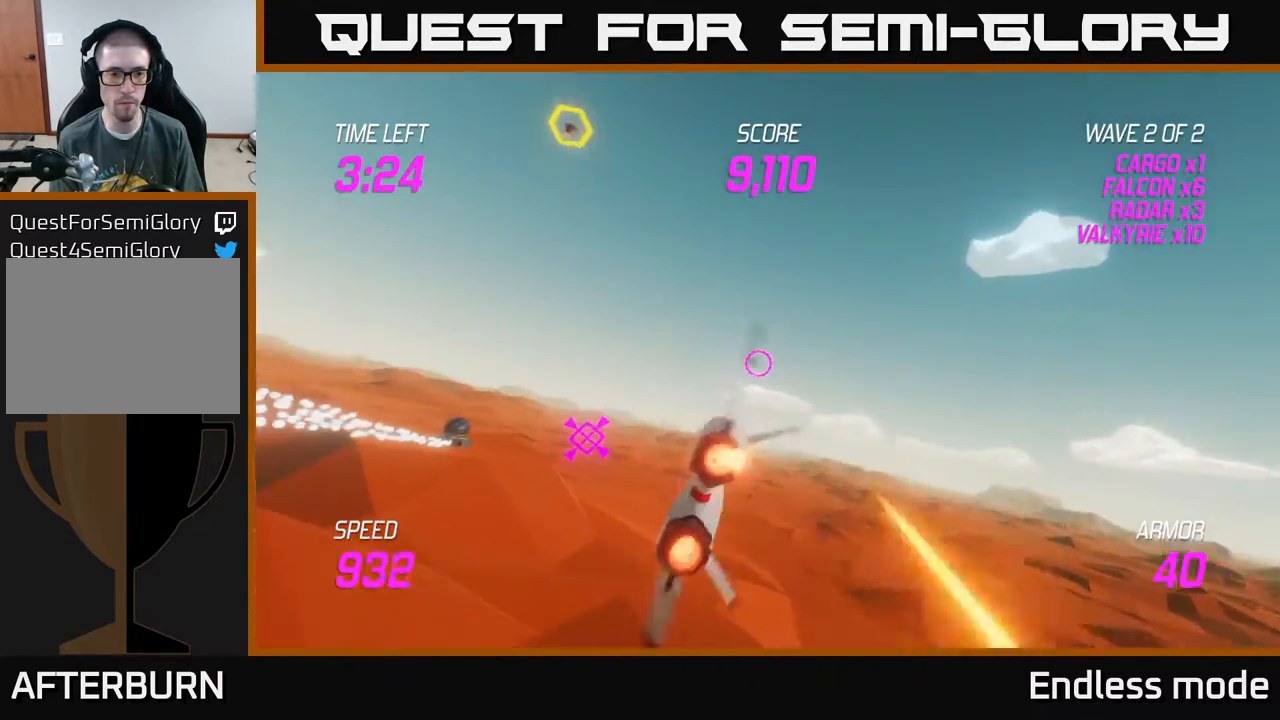
{"buttons": ["R2"], "left_stick": "left", "events": [[133, "left_stick", "down-left"], [167, "L2", "up"], [417, "left_stick", "left"], [467, "R2", "down"]]}
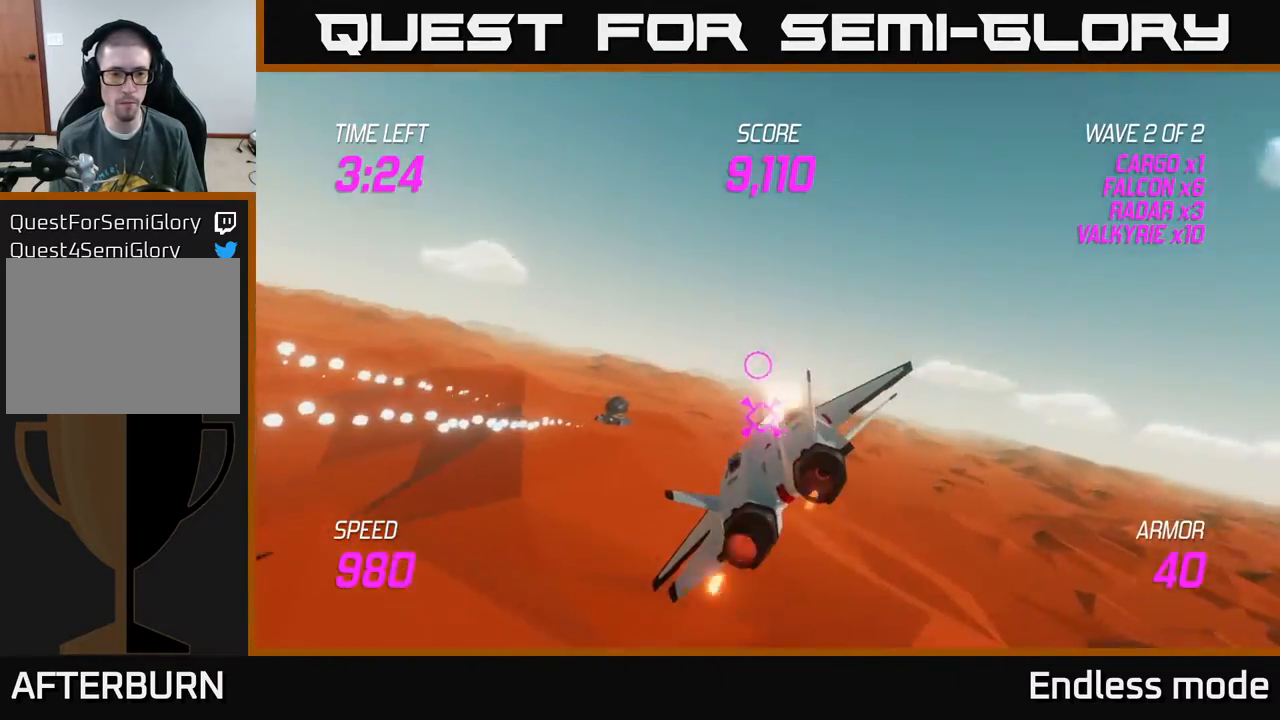
{"buttons": [], "left_stick": "center", "events": [[100, "R2", "up"], [183, "R2", "down"], [233, "left_stick", "center"], [317, "R2", "up"], [367, "R2", "down"], [483, "R2", "up"]]}
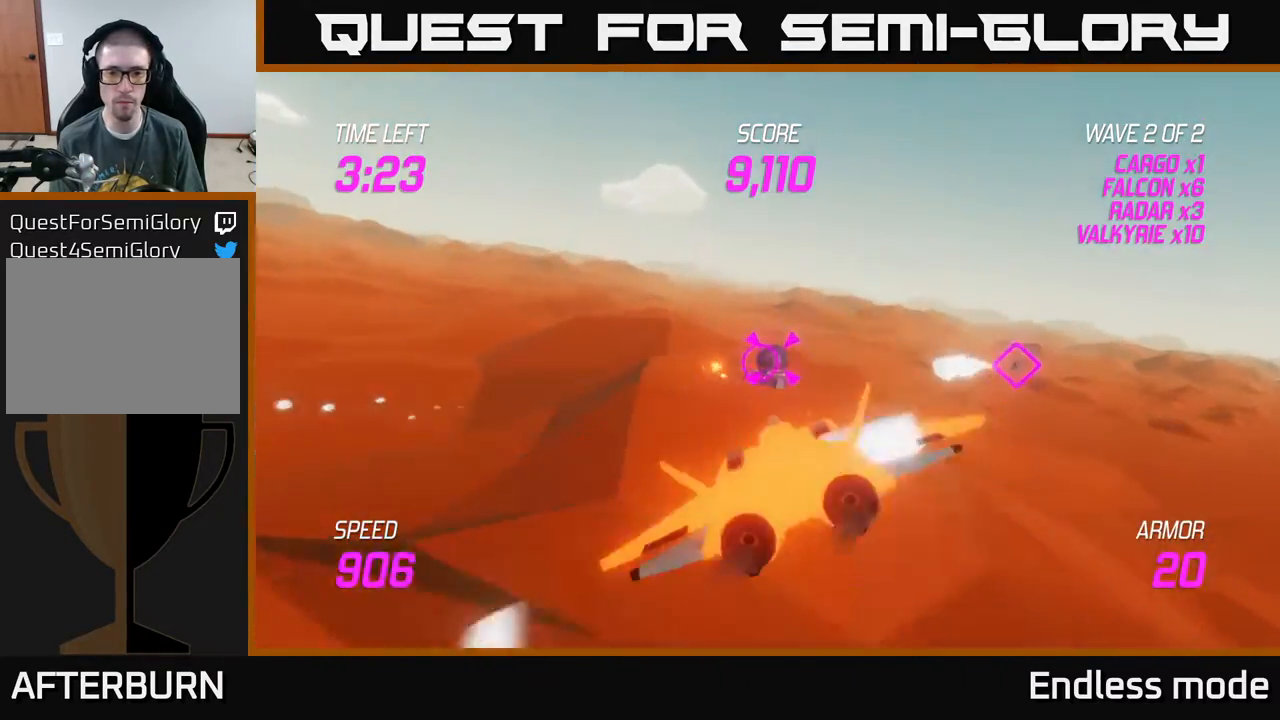
{"buttons": ["R2"], "left_stick": "center", "events": [[50, "R2", "down"], [183, "R2", "up"], [250, "R2", "down"], [350, "R2", "up"], [433, "R2", "down"]]}
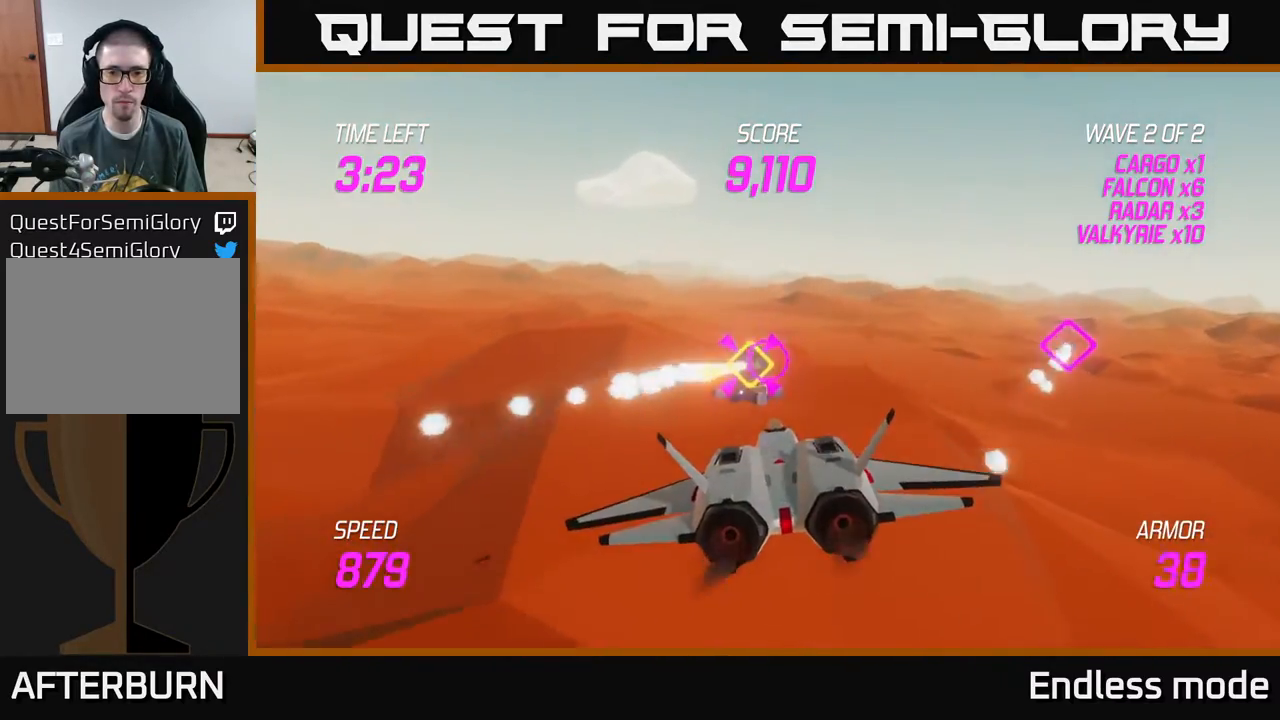
{"buttons": [], "left_stick": "right", "events": [[50, "R2", "up"], [83, "left_stick", "up-left"], [133, "R2", "down"], [183, "left_stick", "up-right"], [217, "R2", "up"], [233, "left_stick", "right"], [300, "R2", "down"], [417, "R2", "up"]]}
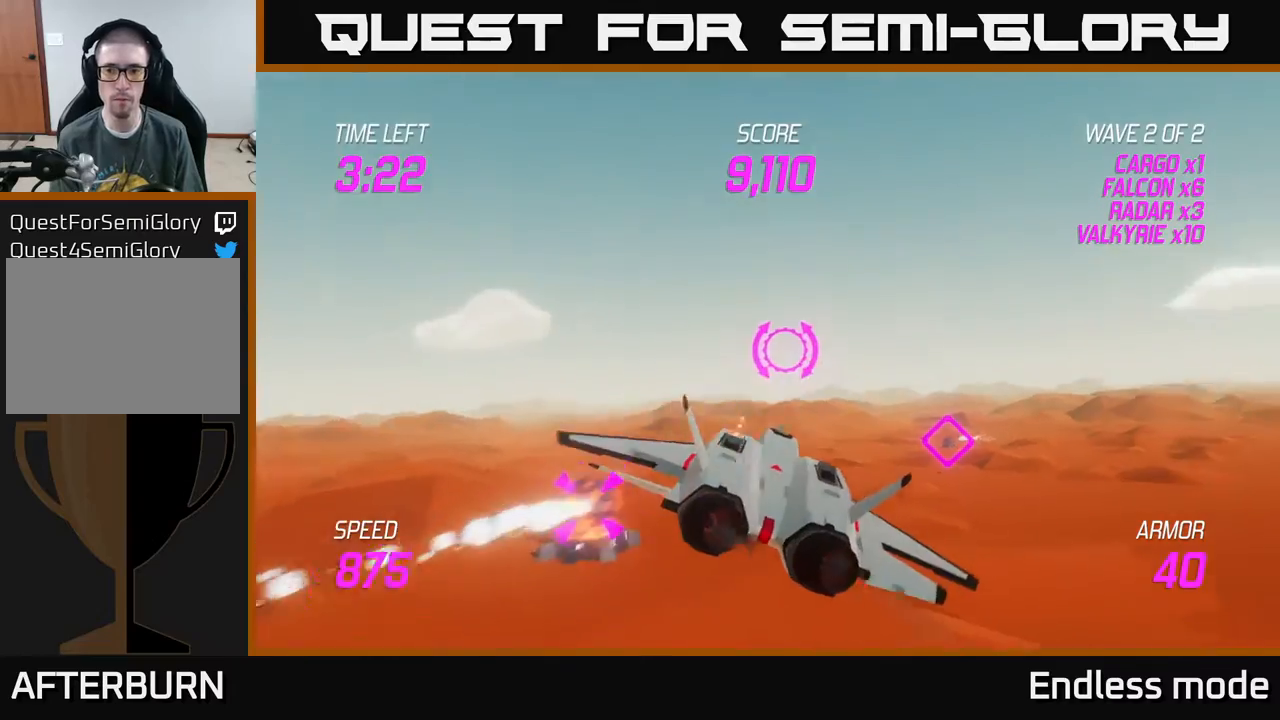
{"buttons": ["L2"], "left_stick": "right", "events": [[50, "L2", "down"], [167, "L2", "up"], [250, "L2", "down"]]}
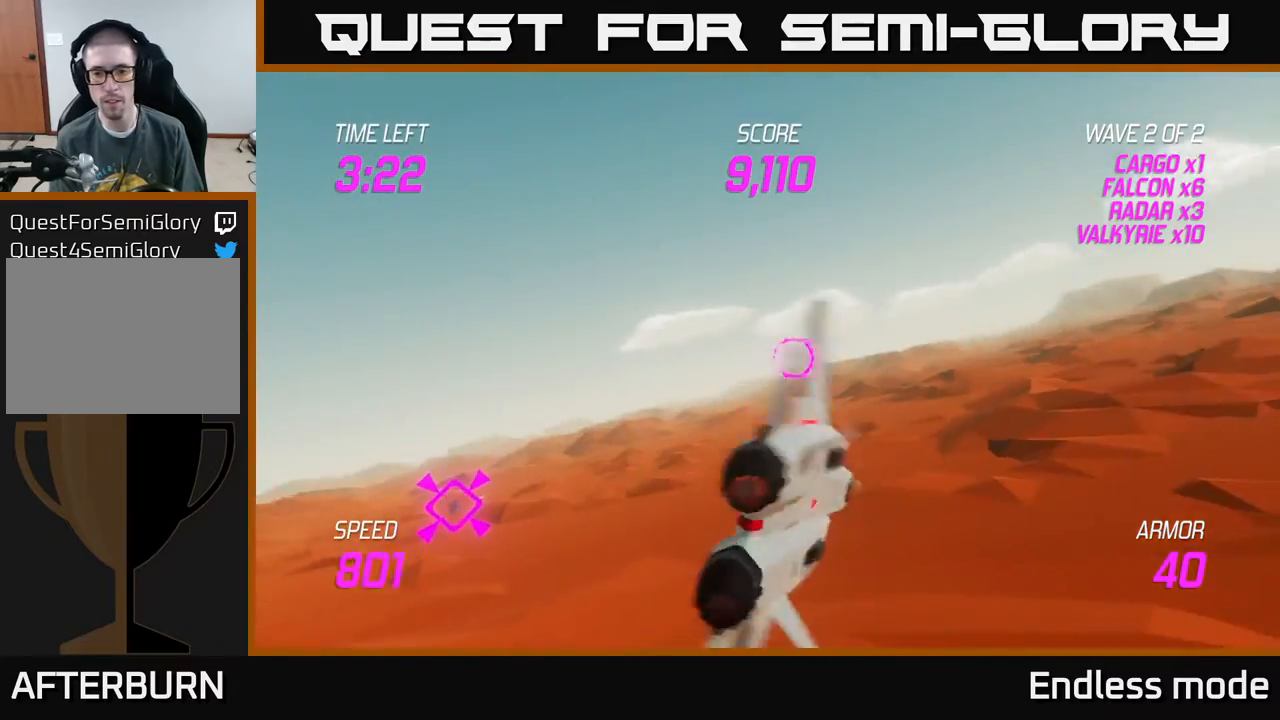
{"buttons": ["L2"], "left_stick": "right", "events": []}
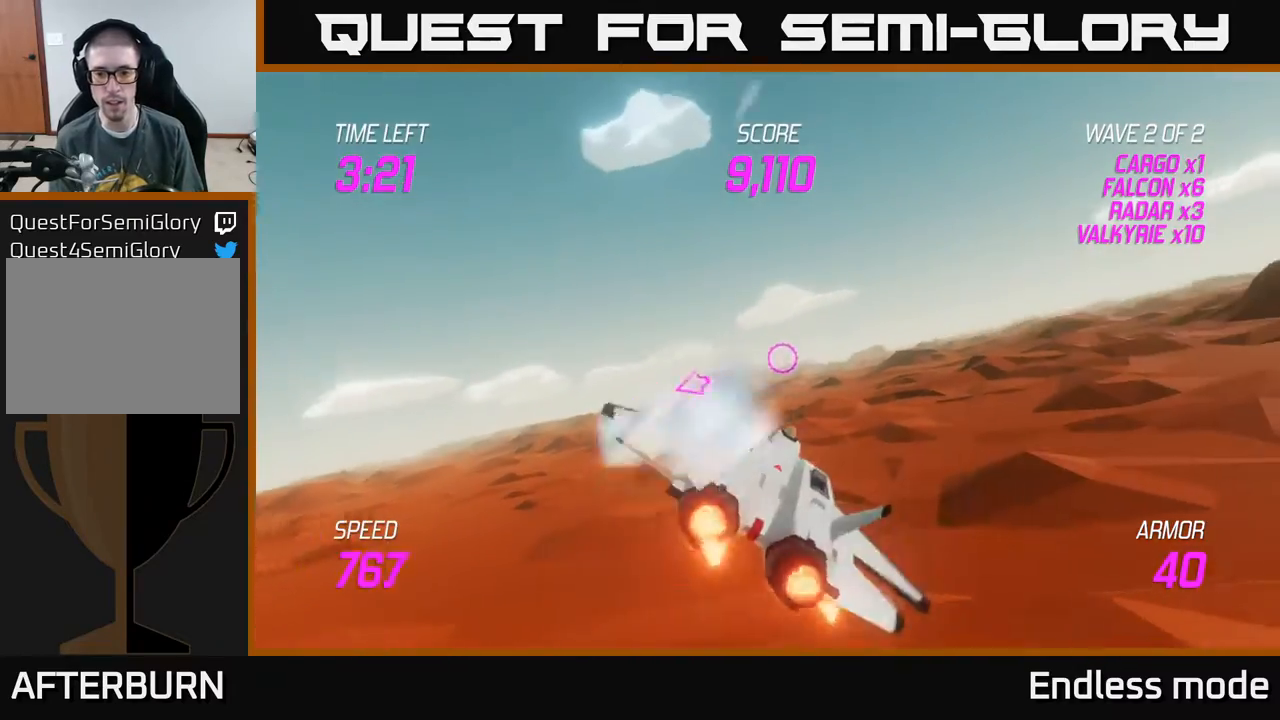
{"buttons": ["L2"], "left_stick": "right", "events": []}
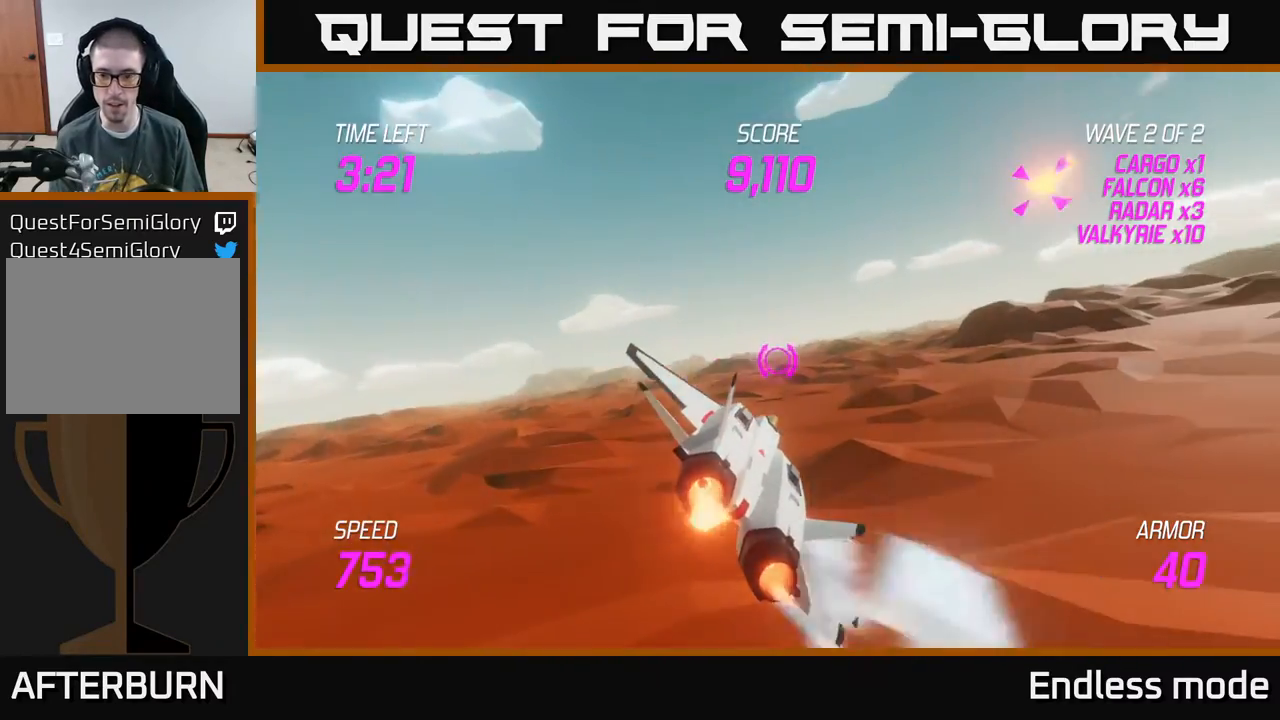
{"buttons": ["L2"], "left_stick": "right", "events": []}
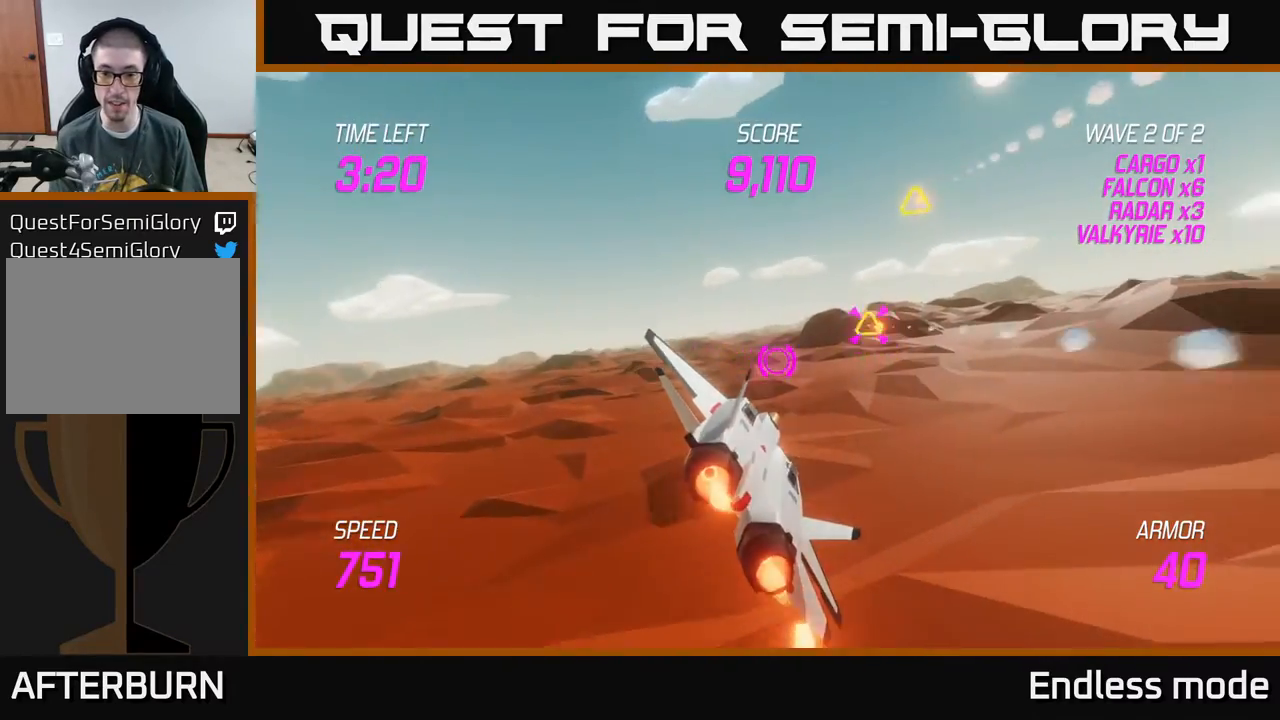
{"buttons": [], "left_stick": "up-right", "events": [[350, "L2", "up"], [350, "left_stick", "up-right"]]}
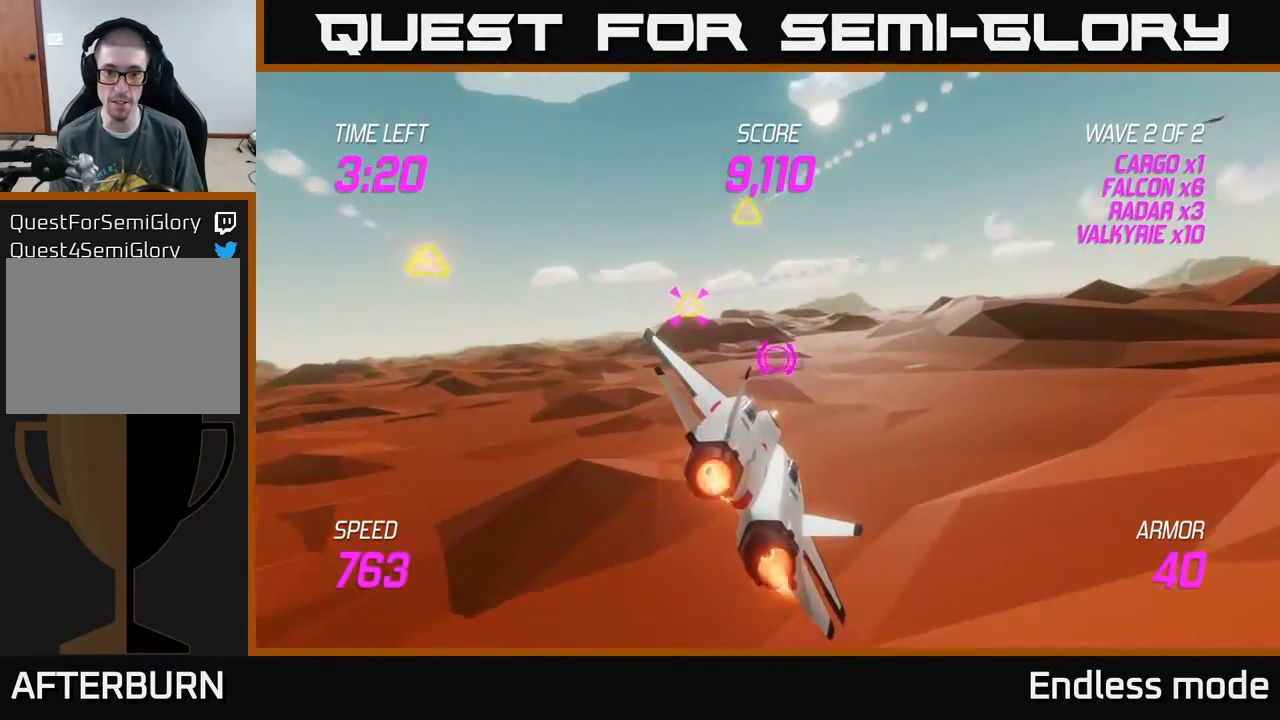
{"buttons": ["L2"], "left_stick": "up-right", "events": [[433, "L2", "down"]]}
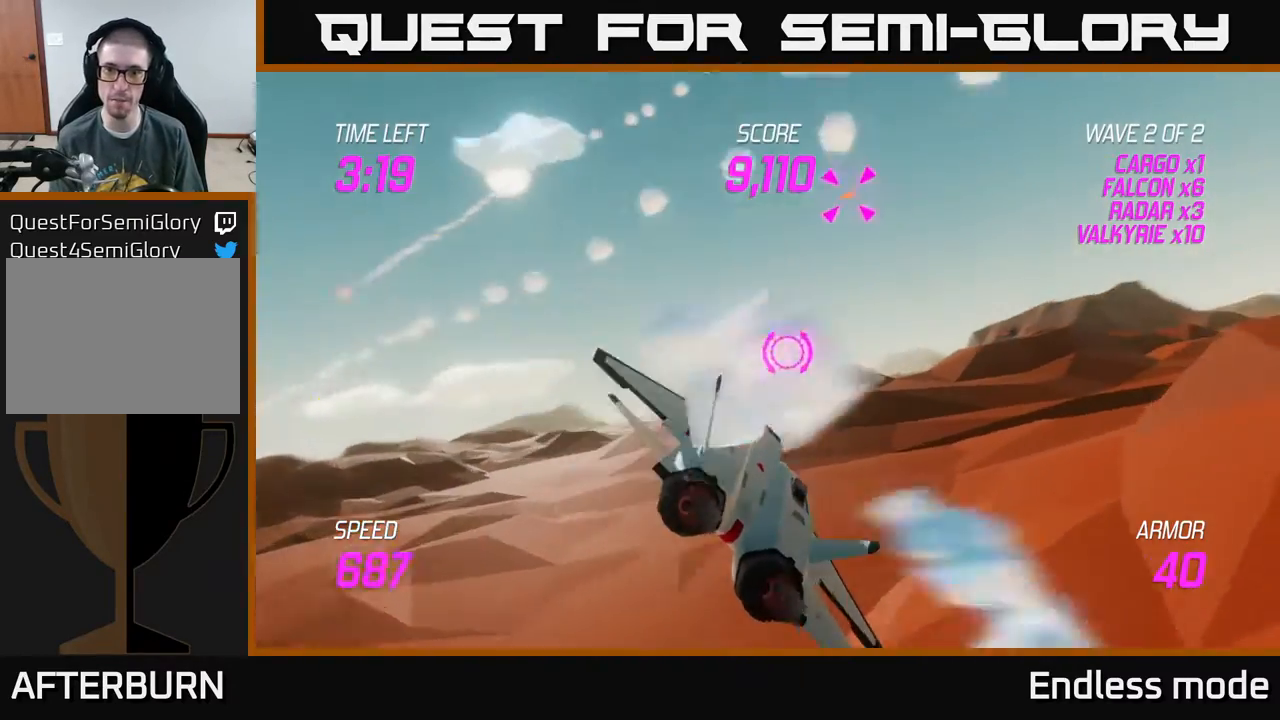
{"buttons": ["L2"], "left_stick": "up-left", "events": [[133, "left_stick", "up-left"], [217, "left_stick", "left"], [250, "L2", "up"], [383, "L2", "down"], [400, "left_stick", "up-left"]]}
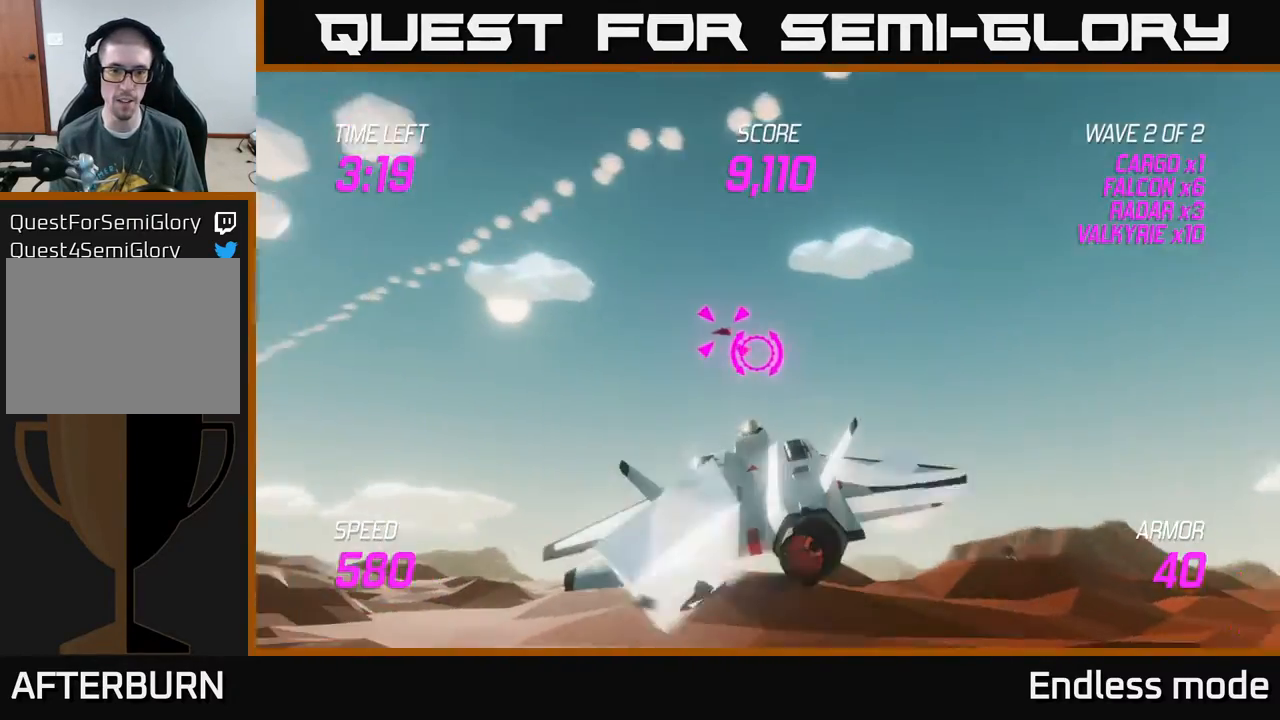
{"buttons": [], "left_stick": "left", "events": [[33, "L2", "up"], [150, "R2", "down"], [150, "left_stick", "left"], [233, "R2", "up"], [367, "R2", "down"], [450, "R2", "up"]]}
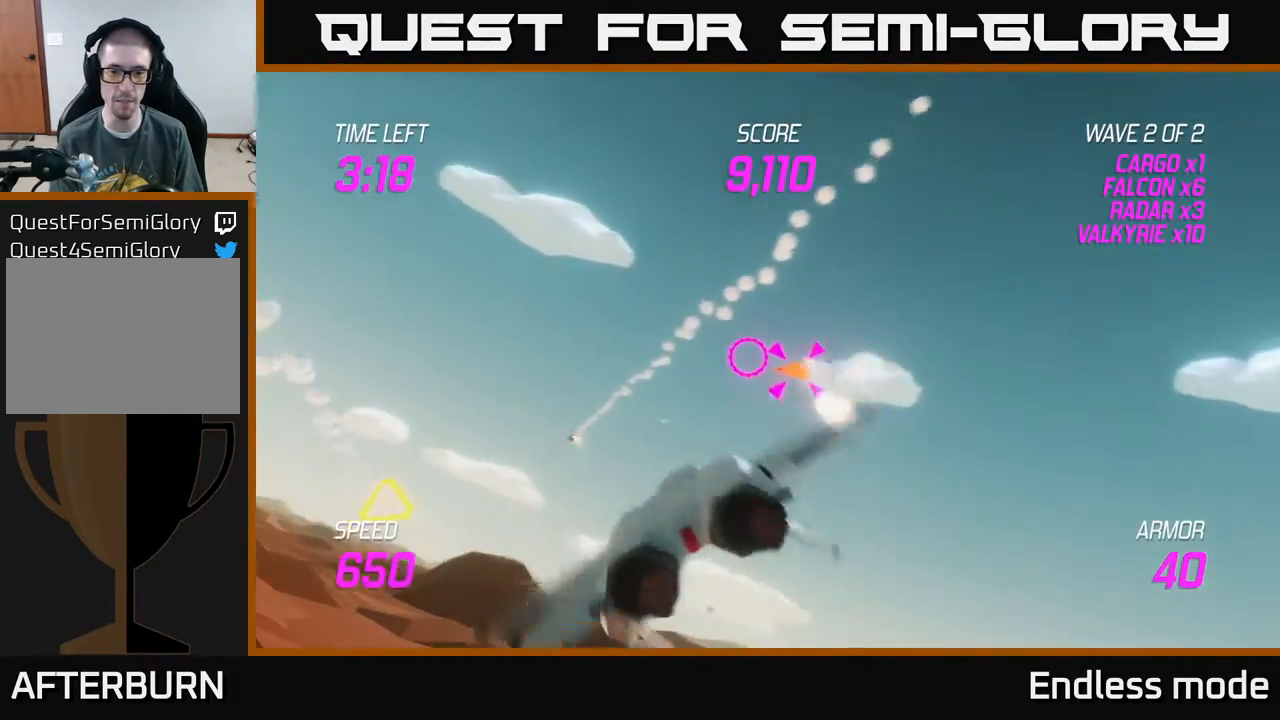
{"buttons": [], "left_stick": "left", "events": [[33, "R2", "down"], [100, "left_stick", "up"], [117, "L2", "down"], [133, "R2", "up"], [217, "R2", "down"], [267, "L2", "up"], [283, "left_stick", "down-left"], [333, "R2", "up"], [367, "L2", "down"], [417, "left_stick", "left"], [450, "L2", "up"]]}
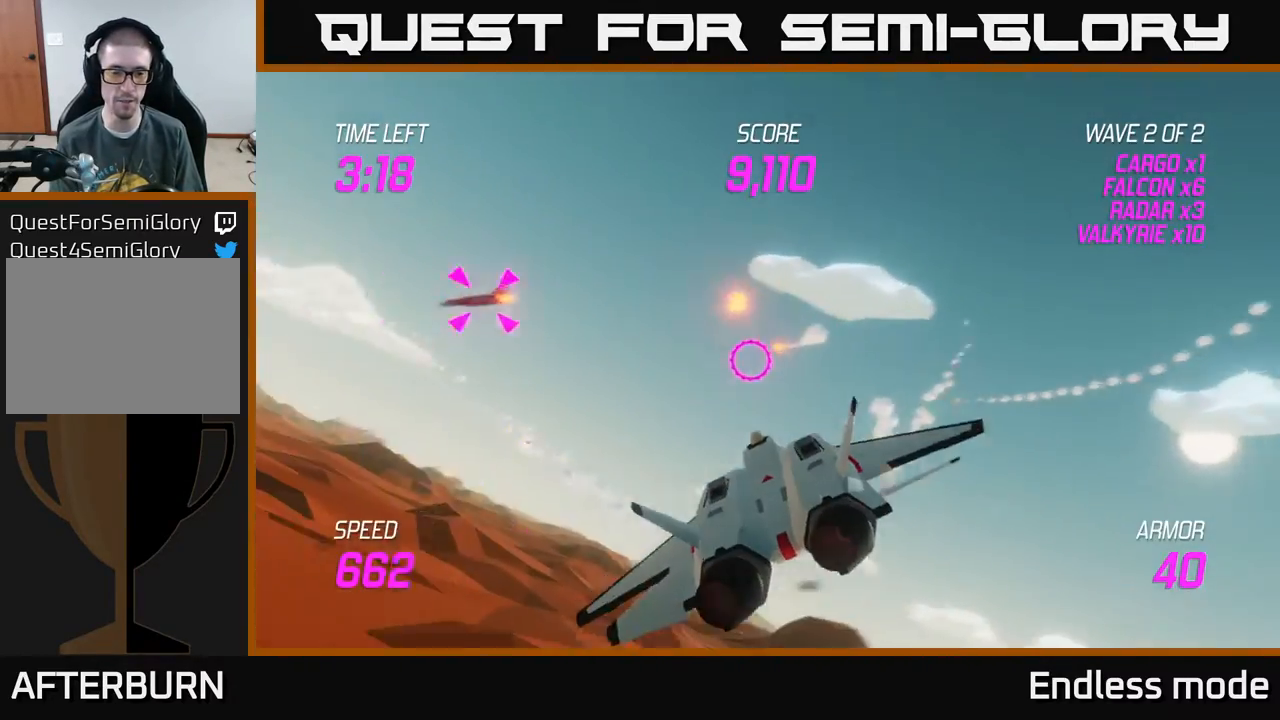
{"buttons": [], "left_stick": "left", "events": []}
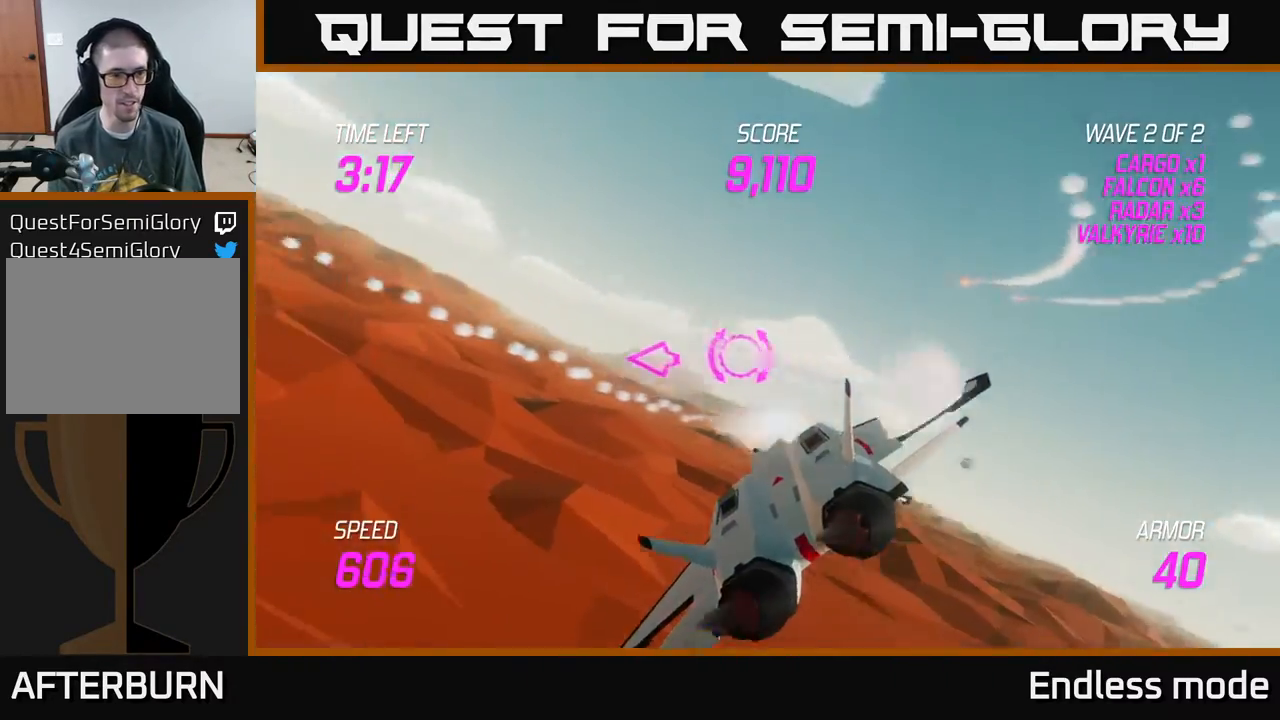
{"buttons": [], "left_stick": "left", "events": []}
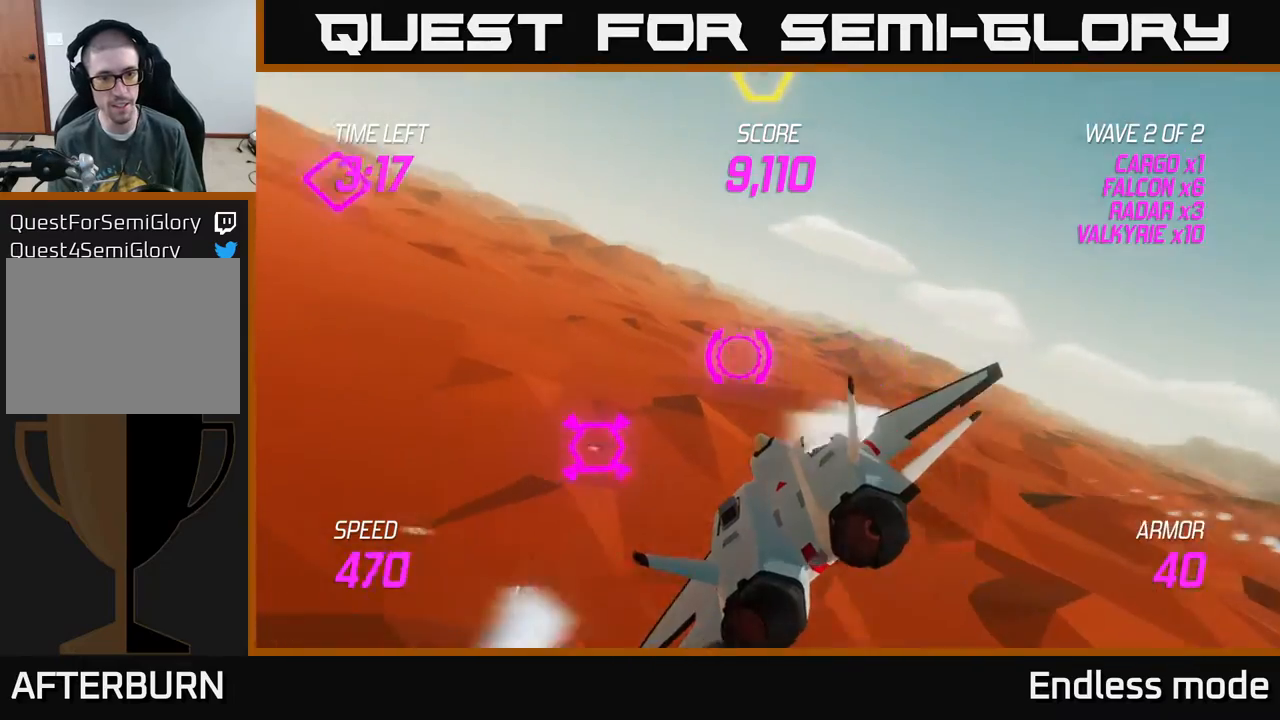
{"buttons": ["R2"], "left_stick": "right", "events": [[50, "L2", "down"], [133, "left_stick", "down"], [150, "R2", "down"], [217, "R2", "up"], [250, "left_stick", "right"], [317, "R2", "down"], [383, "R2", "up"], [417, "L2", "up"], [500, "R2", "down"]]}
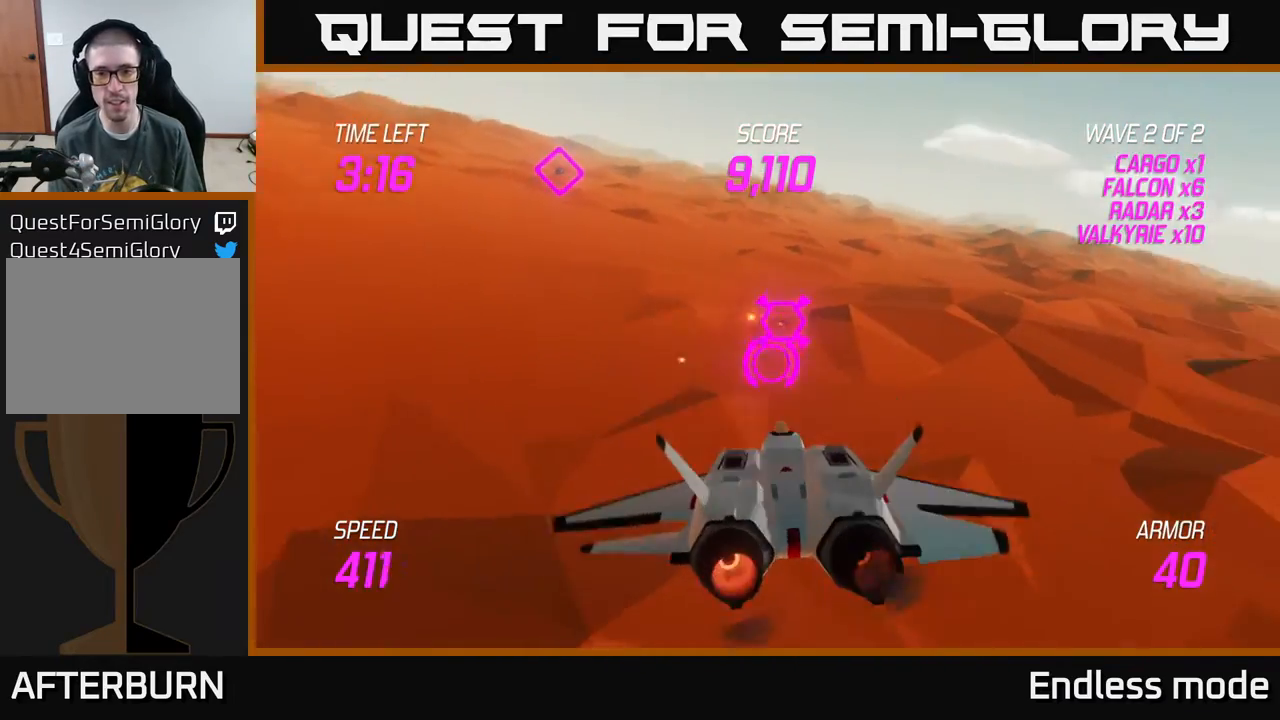
{"buttons": [], "left_stick": "left", "events": [[83, "R2", "up"], [117, "left_stick", "up"], [167, "R2", "down"], [167, "left_stick", "up-left"], [267, "R2", "up"], [317, "left_stick", "left"]]}
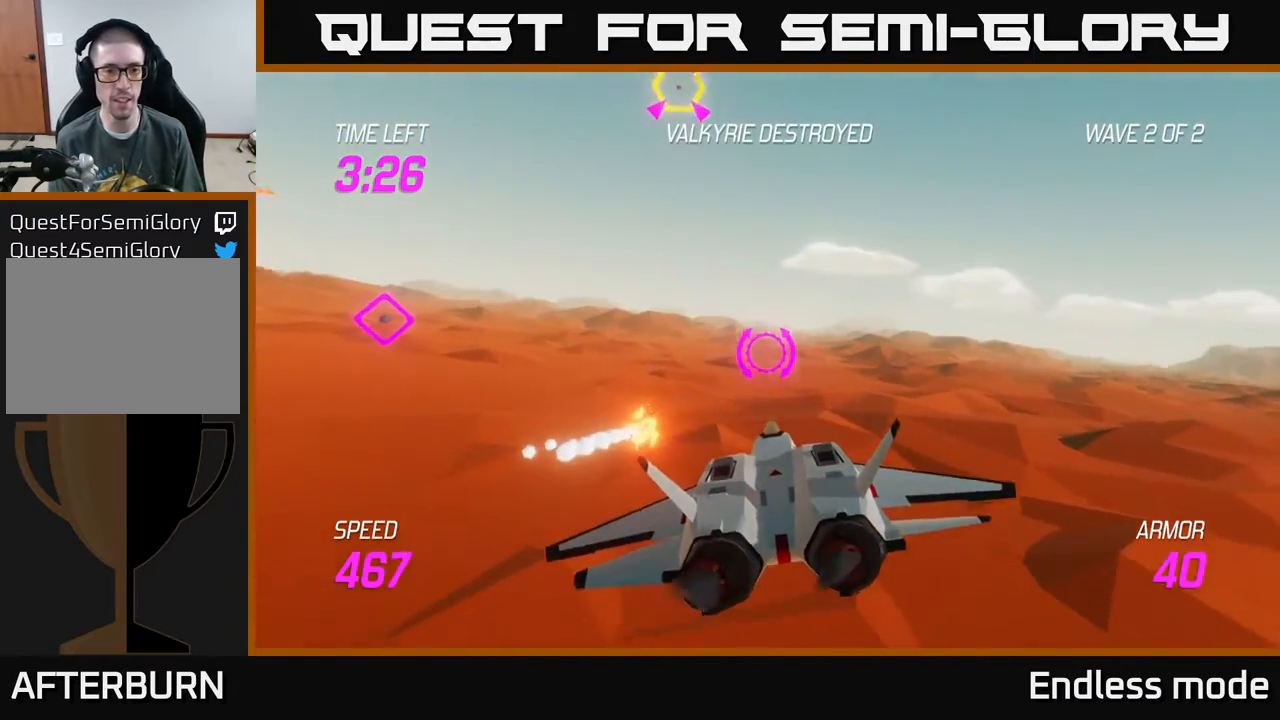
{"buttons": ["L2"], "left_stick": "up-left", "events": [[217, "L2", "down"], [300, "left_stick", "up-left"], [417, "left_stick", "center"], [483, "left_stick", "up-left"]]}
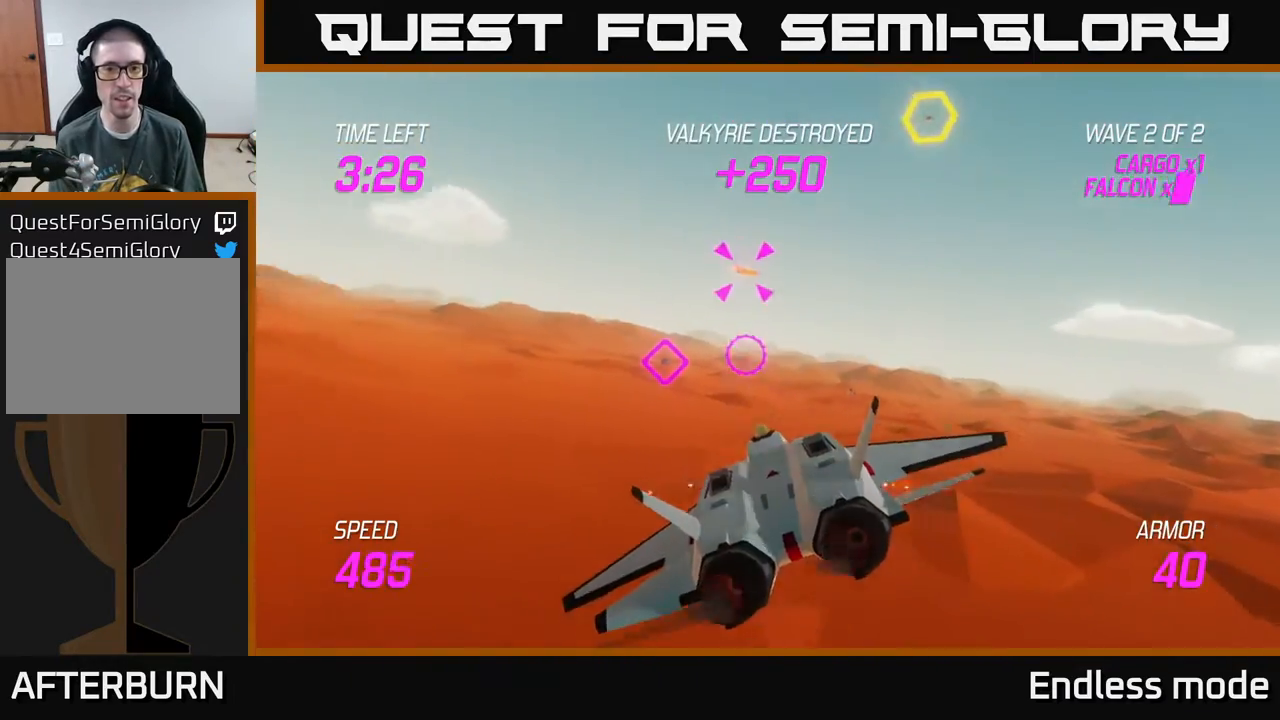
{"buttons": ["L2", "R2"], "left_stick": "center", "events": [[33, "R2", "down"], [50, "L2", "up"], [67, "left_stick", "down-left"], [83, "L2", "down"], [150, "R2", "up"], [200, "left_stick", "center"], [233, "R2", "down"], [317, "R2", "up"], [417, "R2", "down"]]}
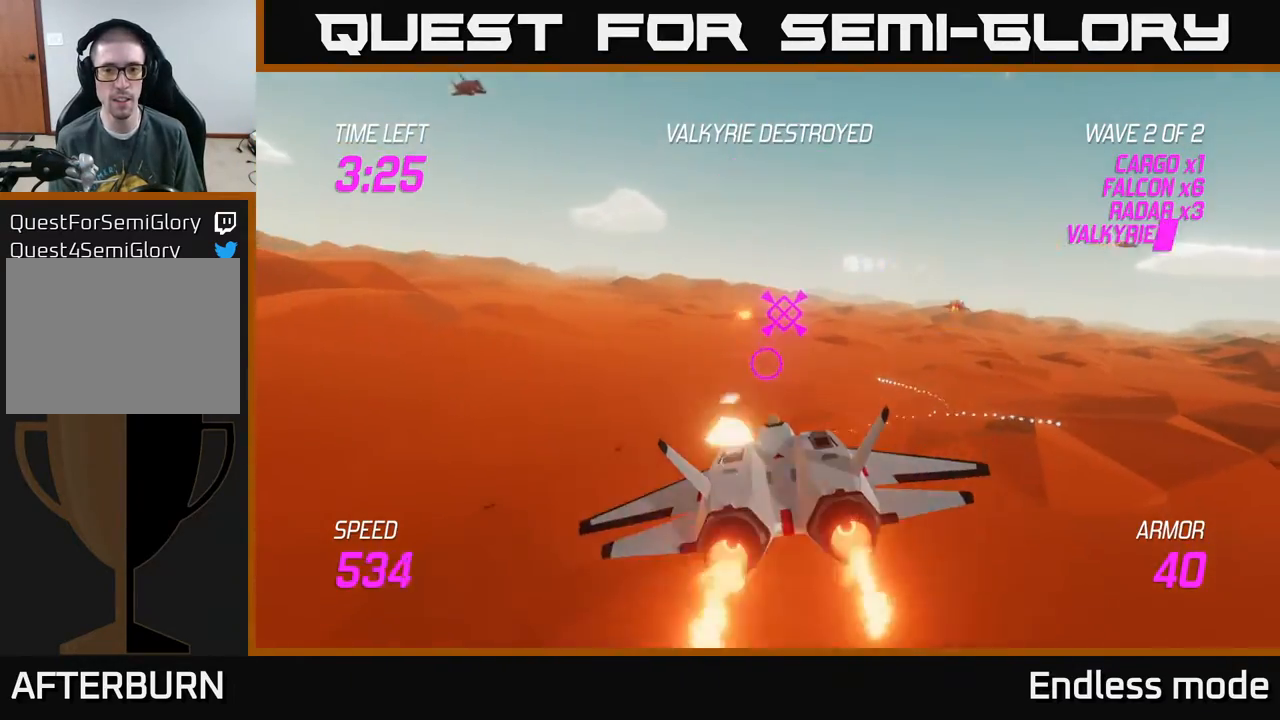
{"buttons": [], "left_stick": "left", "events": [[50, "R2", "up"], [83, "left_stick", "up"], [183, "L2", "up"], [183, "left_stick", "left"]]}
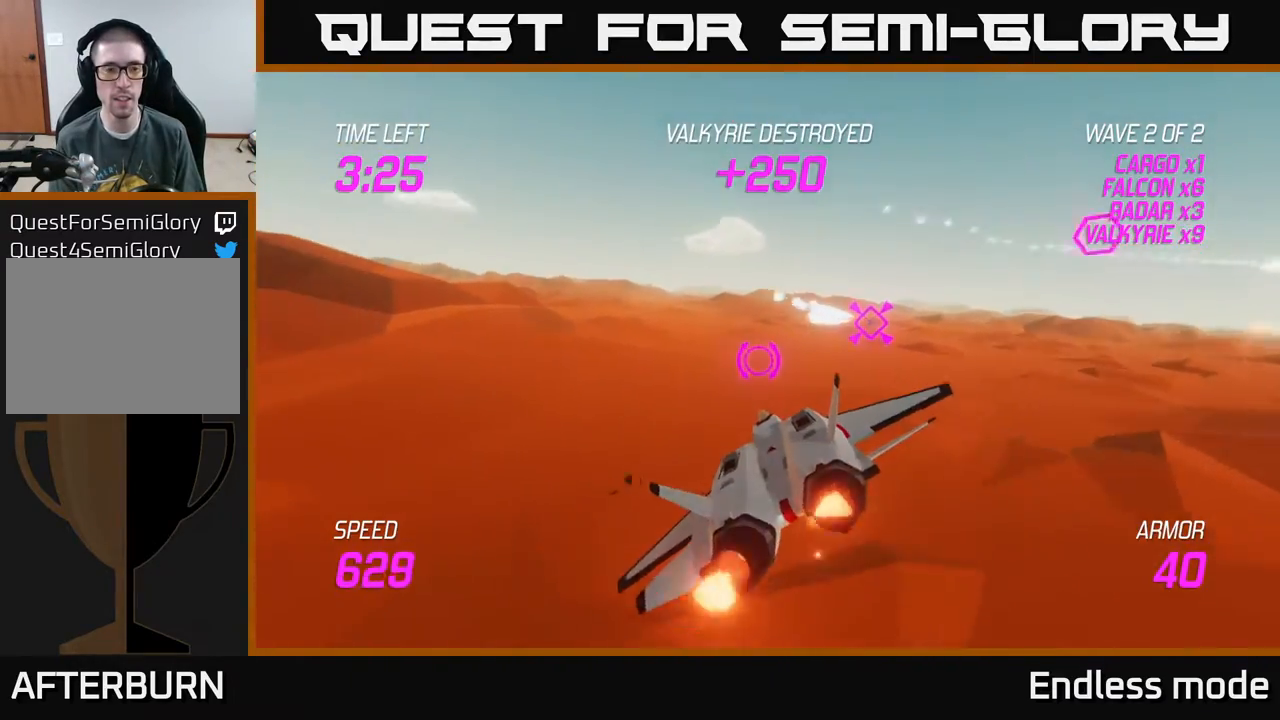
{"buttons": ["L2"], "left_stick": "up-left", "events": [[33, "L2", "down"], [50, "left_stick", "up-left"]]}
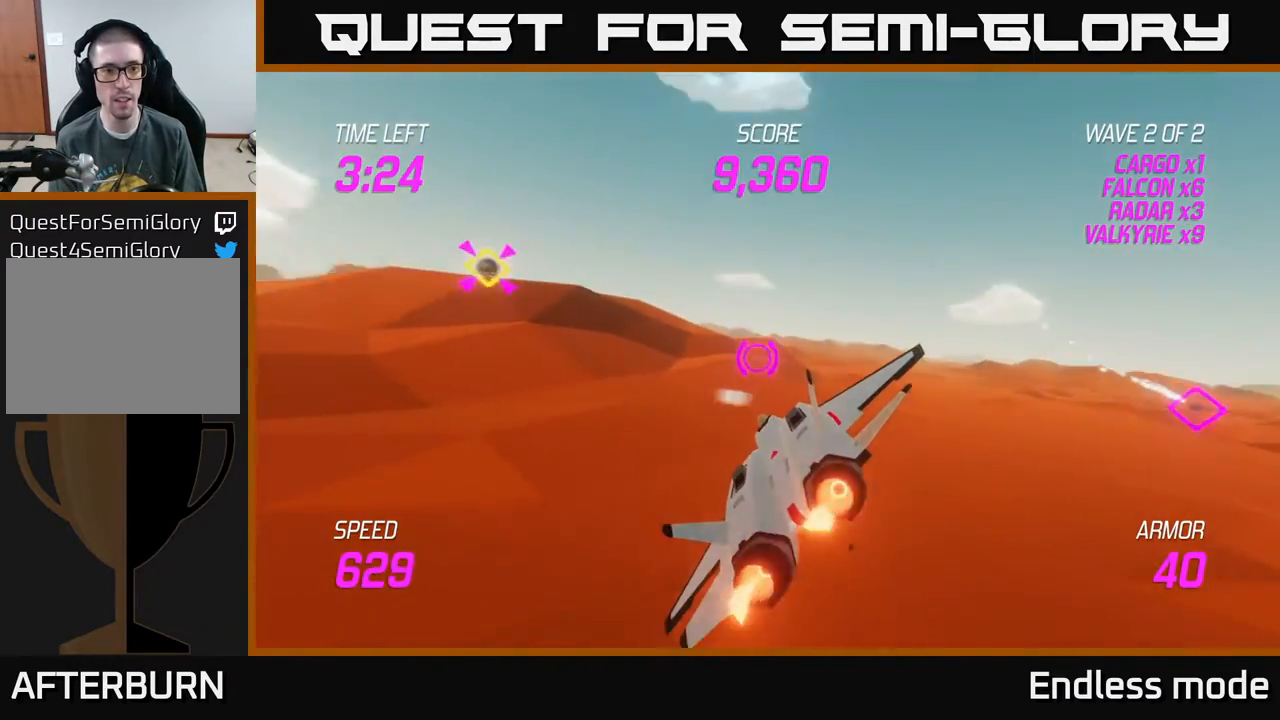
{"buttons": ["L2"], "left_stick": "up-left", "events": [[350, "R2", "down"], [450, "R2", "up"]]}
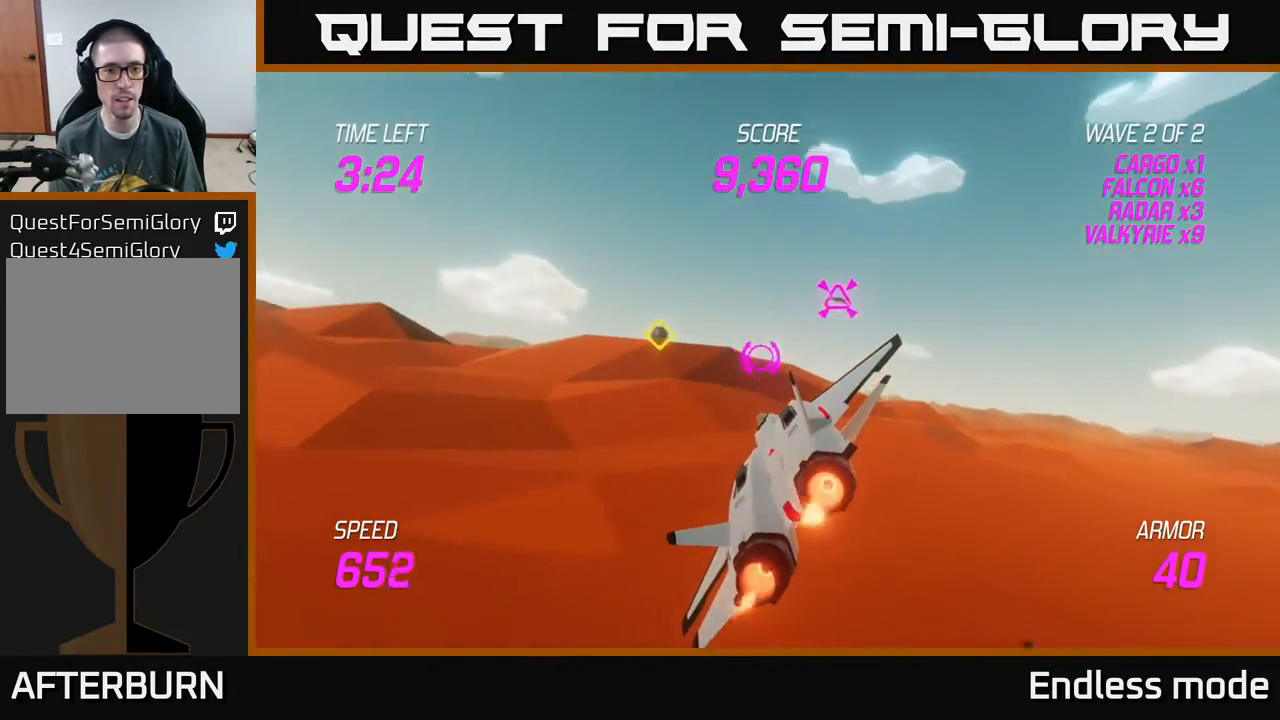
{"buttons": ["L2", "R2"], "left_stick": "center", "events": [[50, "R2", "down"], [167, "R2", "up"], [250, "R2", "down"], [333, "R2", "up"], [383, "left_stick", "center"], [400, "R2", "down"]]}
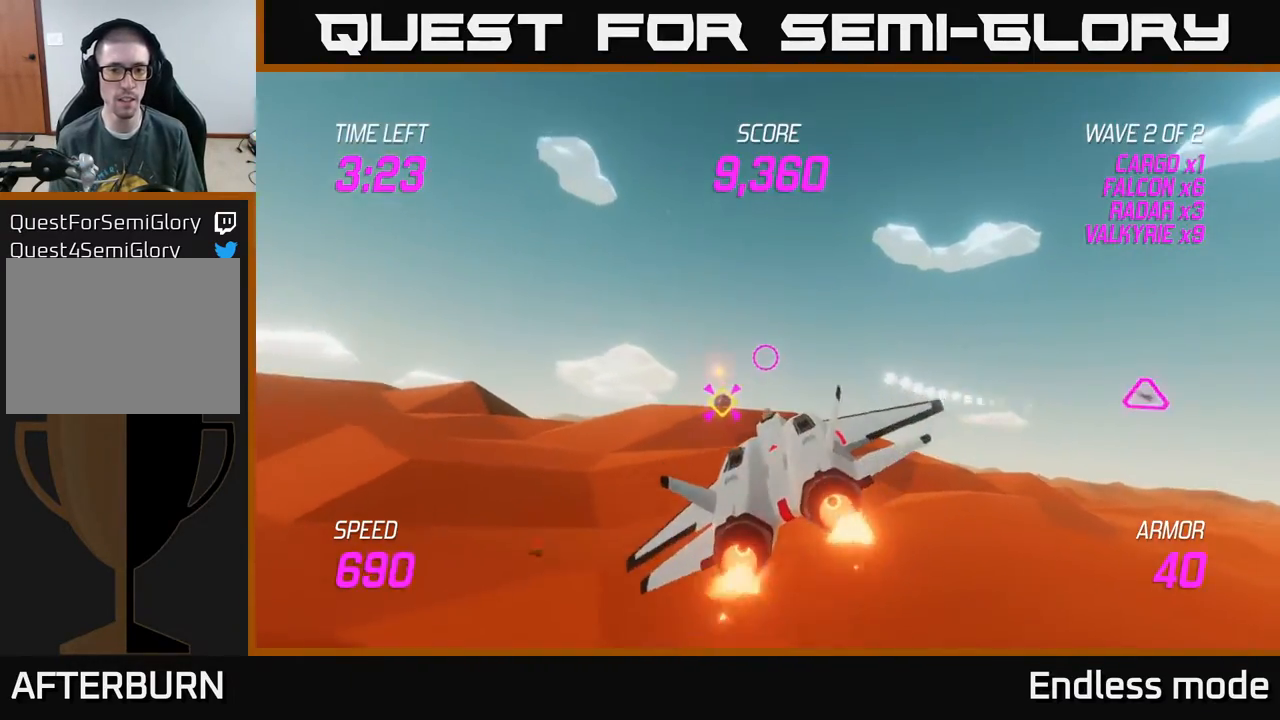
{"buttons": ["L2"], "left_stick": "right", "events": [[17, "left_stick", "right"], [33, "R2", "up"], [117, "R2", "down"], [200, "R2", "up"], [283, "R2", "down"], [417, "R2", "up"]]}